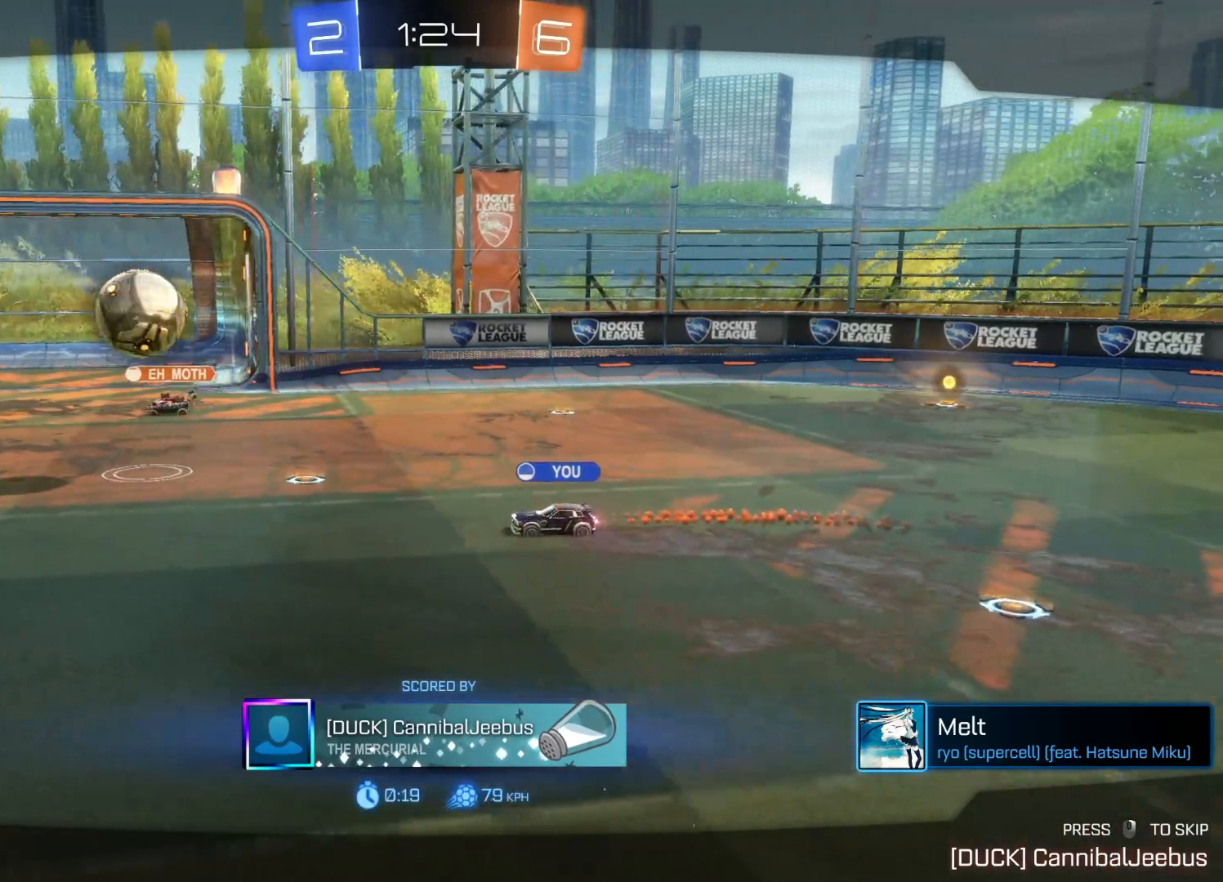
Gameplay with a controller (PlayStation layout); each line is a JSON object with the inputs held at the frame after it. "events" lists button and stick changes between this image and that frame as [ms after this image, input, new state], when the widget could be followed in between.
{"buttons": [], "left_stick": "center", "right_stick": "center", "events": [[367, "CROSS", "down"], [500, "CROSS", "up"]]}
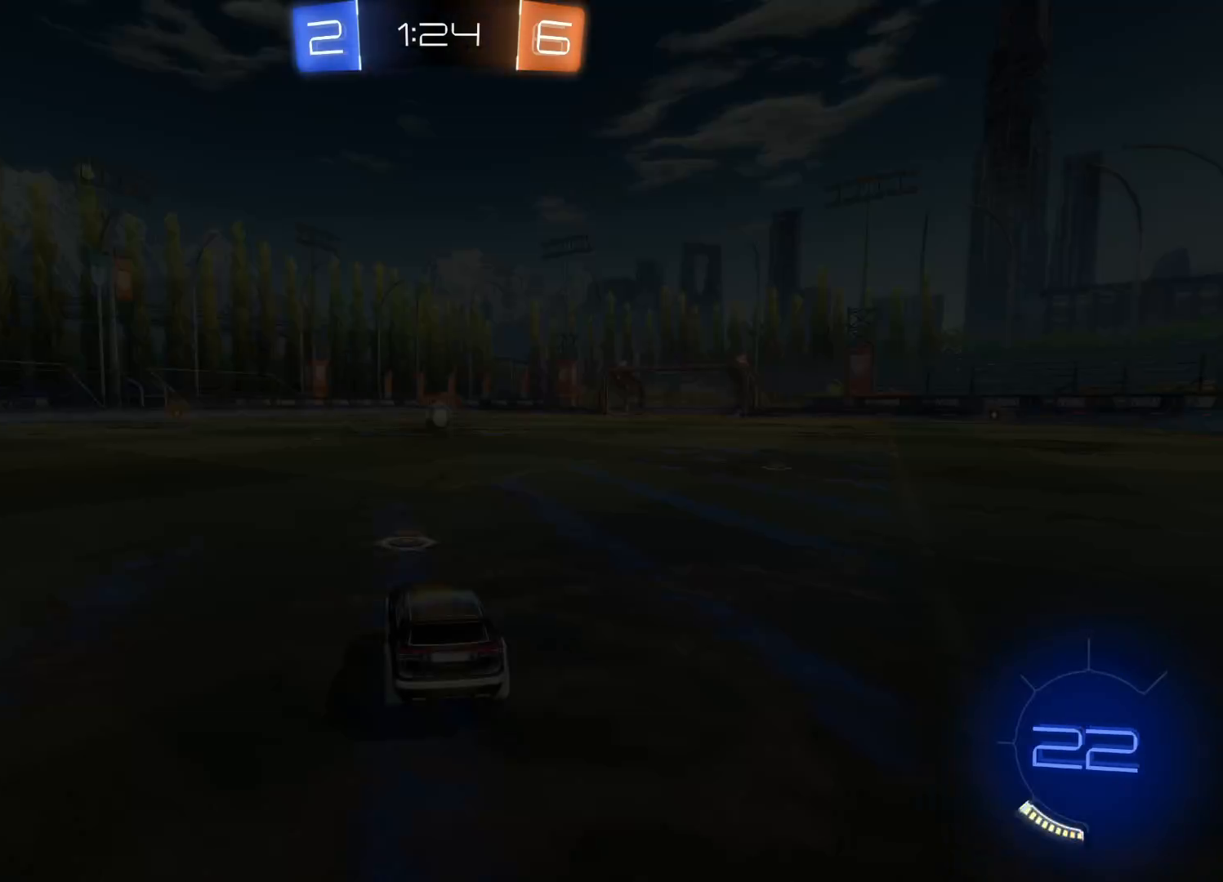
{"buttons": ["TRIANGLE", "R2"], "left_stick": "center", "right_stick": "center", "events": [[283, "R2", "down"], [483, "TRIANGLE", "down"]]}
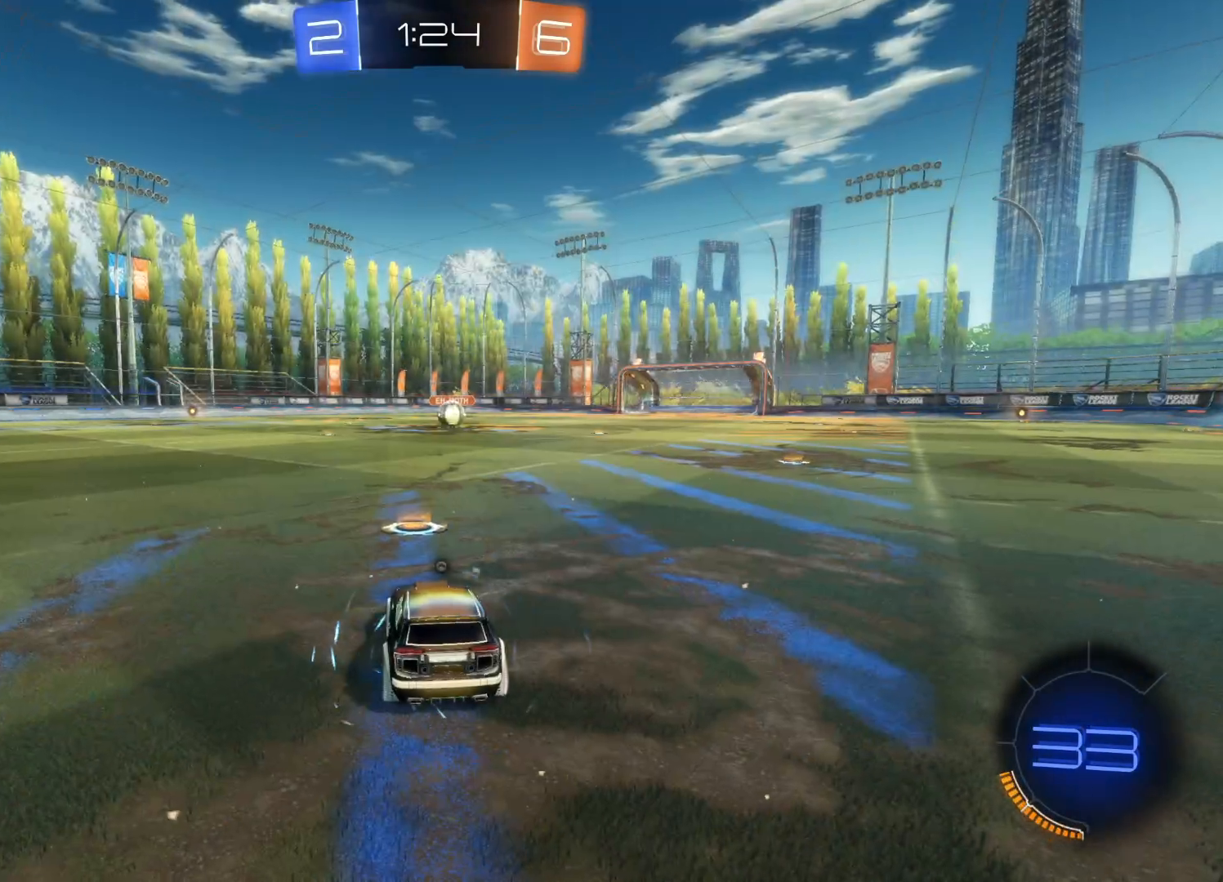
{"buttons": ["R2"], "left_stick": "center", "right_stick": "center", "events": [[83, "TRIANGLE", "up"], [133, "TRIANGLE", "down"], [250, "TRIANGLE", "up"]]}
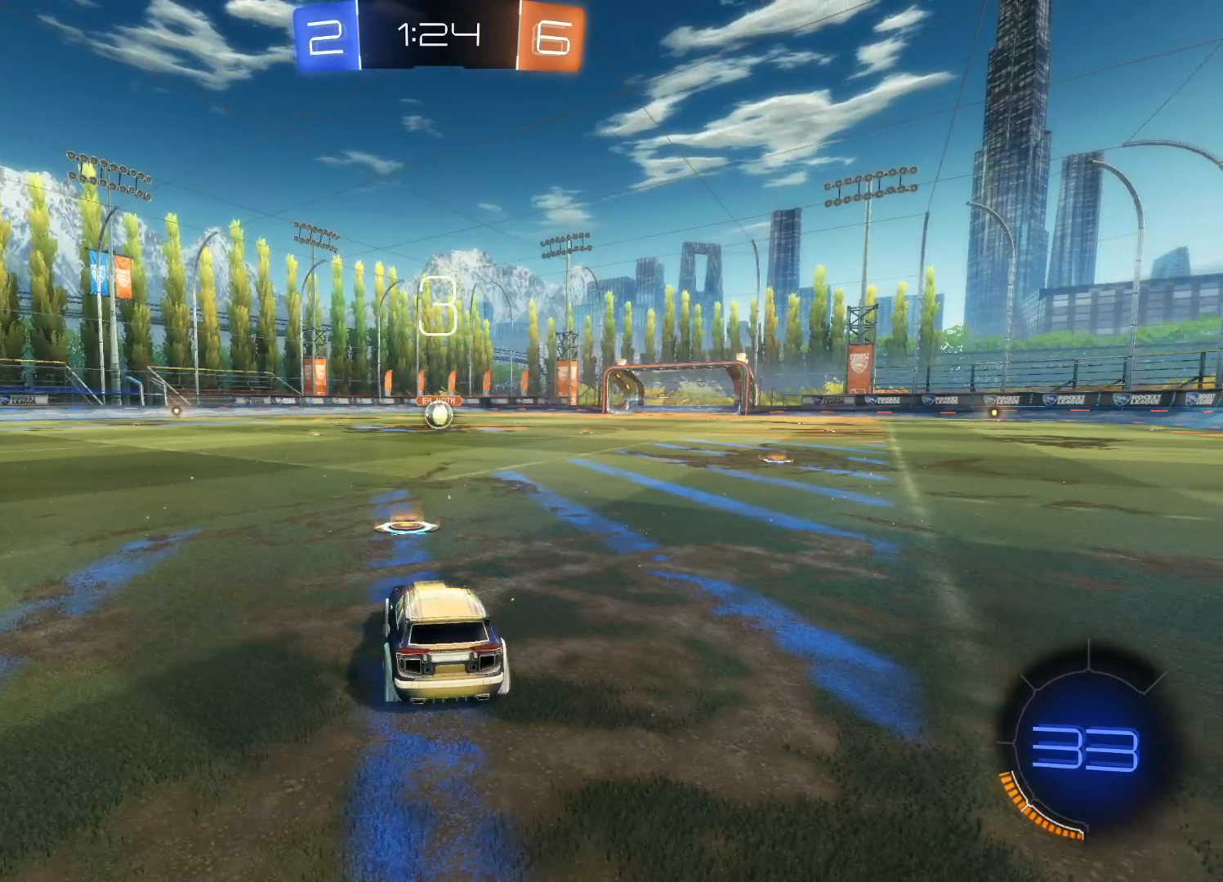
{"buttons": ["R2"], "left_stick": "center", "right_stick": "center", "events": []}
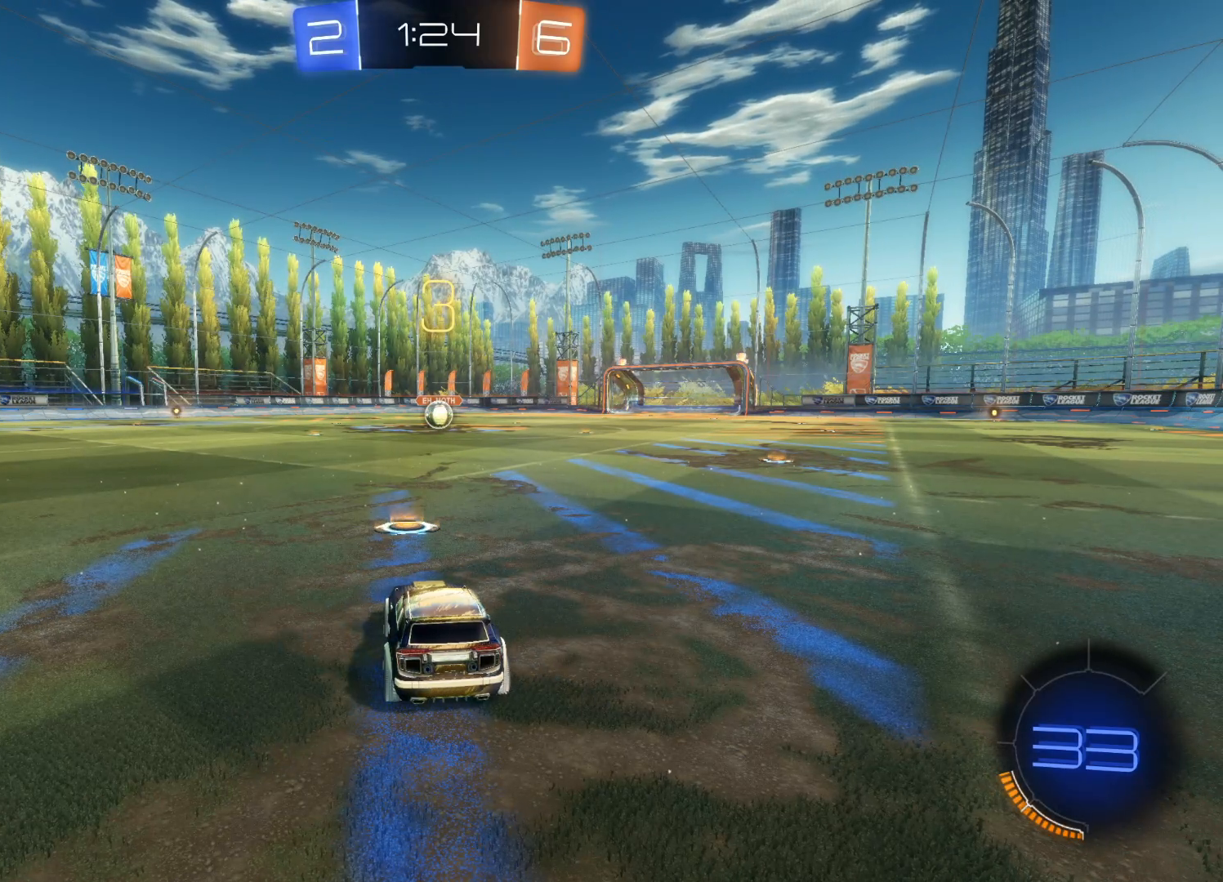
{"buttons": ["R2"], "left_stick": "center", "right_stick": "center", "events": [[183, "TRIANGLE", "down"], [317, "TRIANGLE", "up"]]}
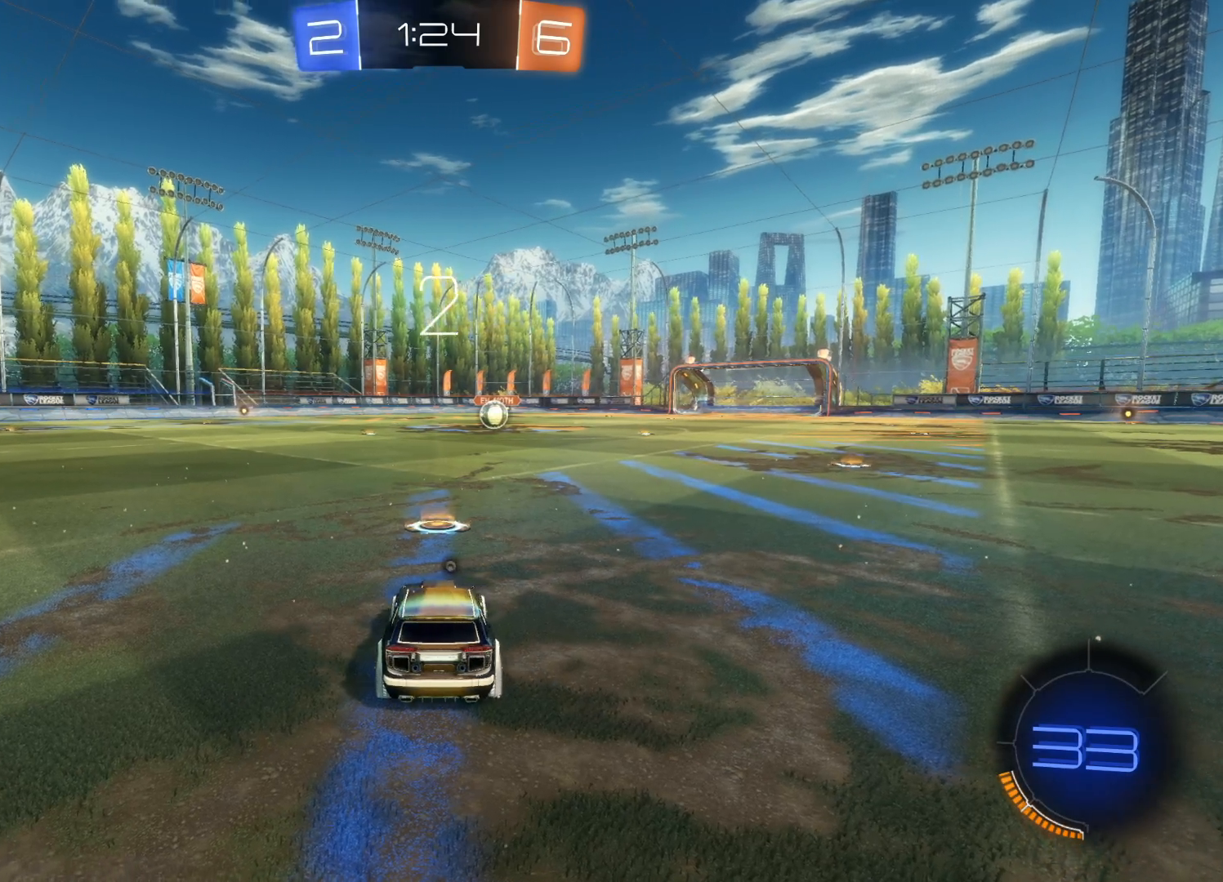
{"buttons": ["TRIANGLE", "R2"], "left_stick": "center", "right_stick": "center", "events": [[17, "TRIANGLE", "down"], [100, "TRIANGLE", "up"], [483, "TRIANGLE", "down"]]}
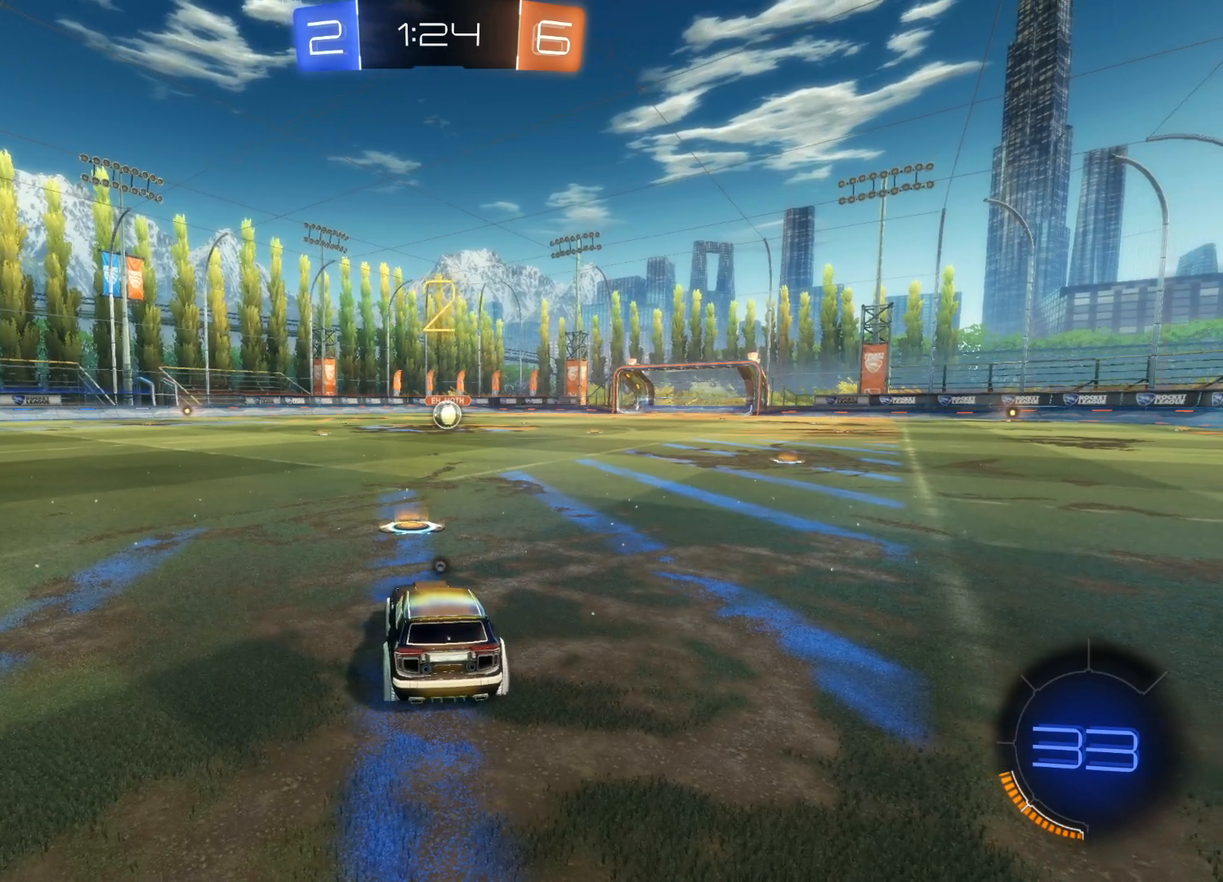
{"buttons": ["CIRCLE", "R2"], "left_stick": "center", "right_stick": "center", "events": [[100, "TRIANGLE", "up"], [167, "TRIANGLE", "down"], [233, "TRIANGLE", "up"], [483, "CIRCLE", "down"]]}
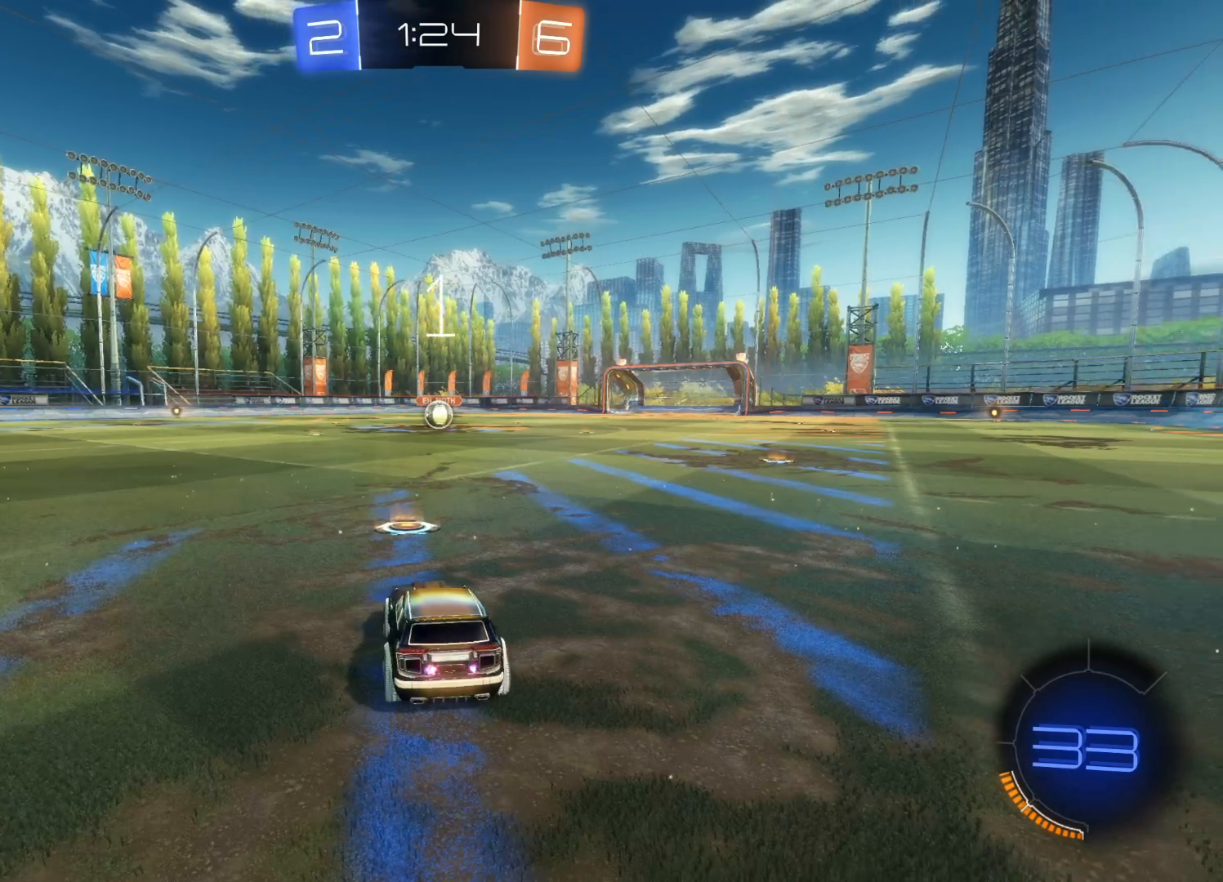
{"buttons": ["CIRCLE", "R2"], "left_stick": "center", "right_stick": "center", "events": []}
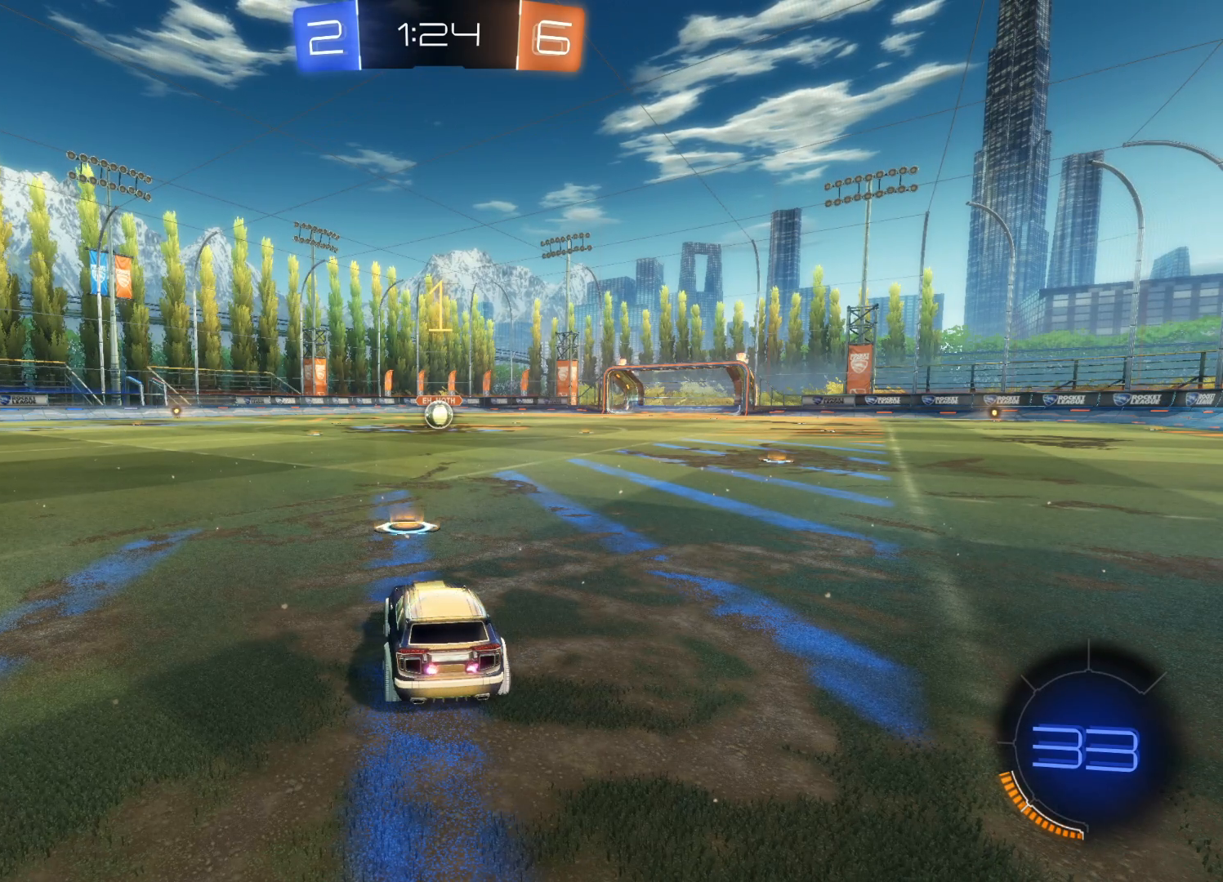
{"buttons": ["CIRCLE", "R2"], "left_stick": "center", "right_stick": "center", "events": []}
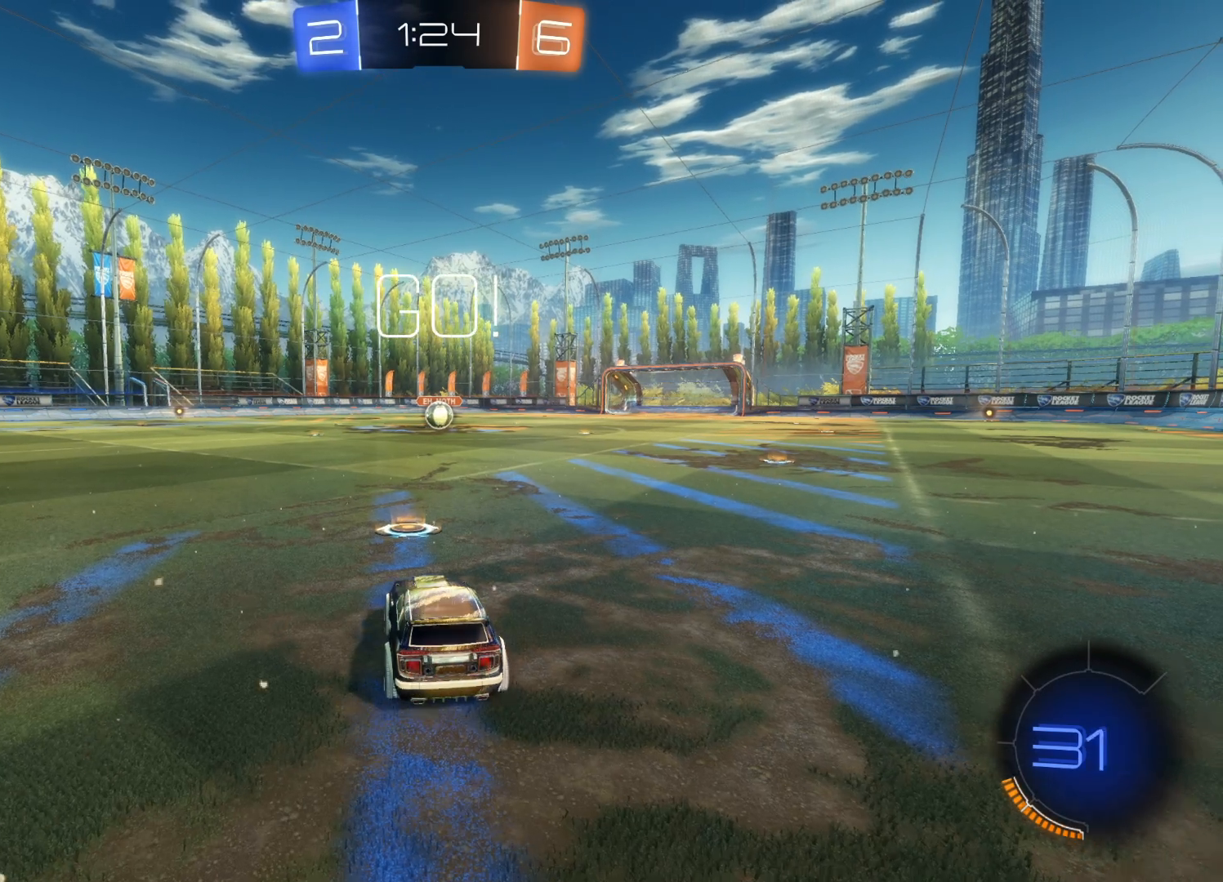
{"buttons": ["CIRCLE", "R2"], "left_stick": "center", "right_stick": "center", "events": [[333, "left_stick", "right"], [417, "left_stick", "center"]]}
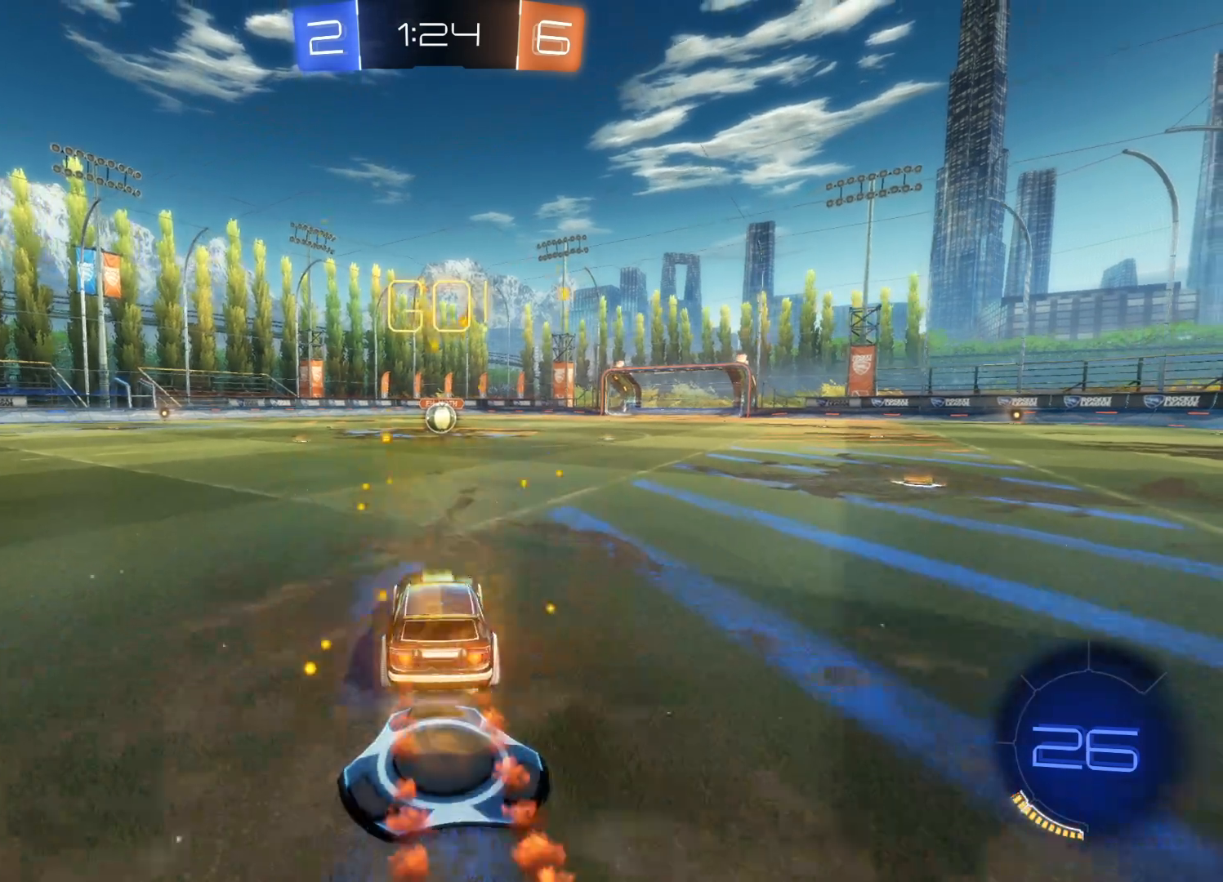
{"buttons": ["CIRCLE", "R2"], "left_stick": "center", "right_stick": "center", "events": []}
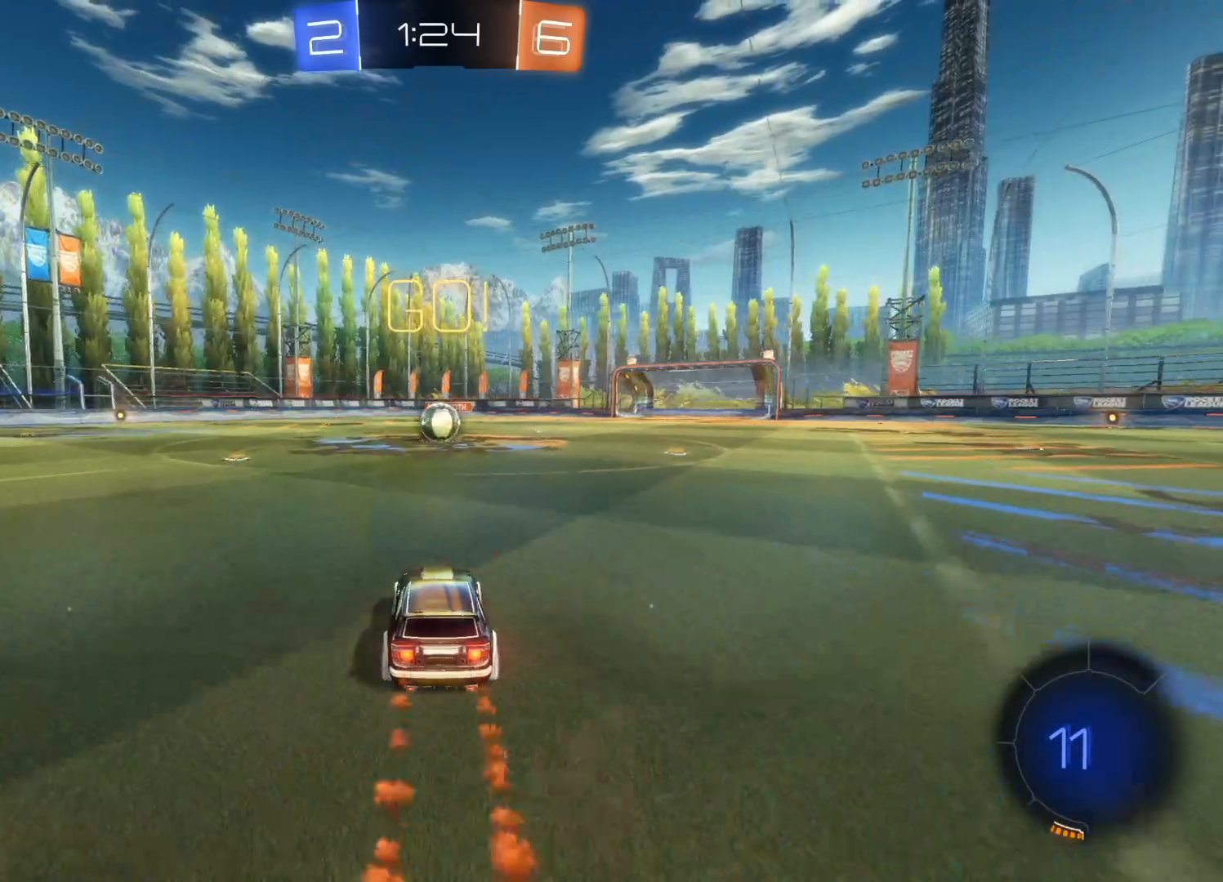
{"buttons": ["CIRCLE", "R2"], "left_stick": "center", "right_stick": "center", "events": []}
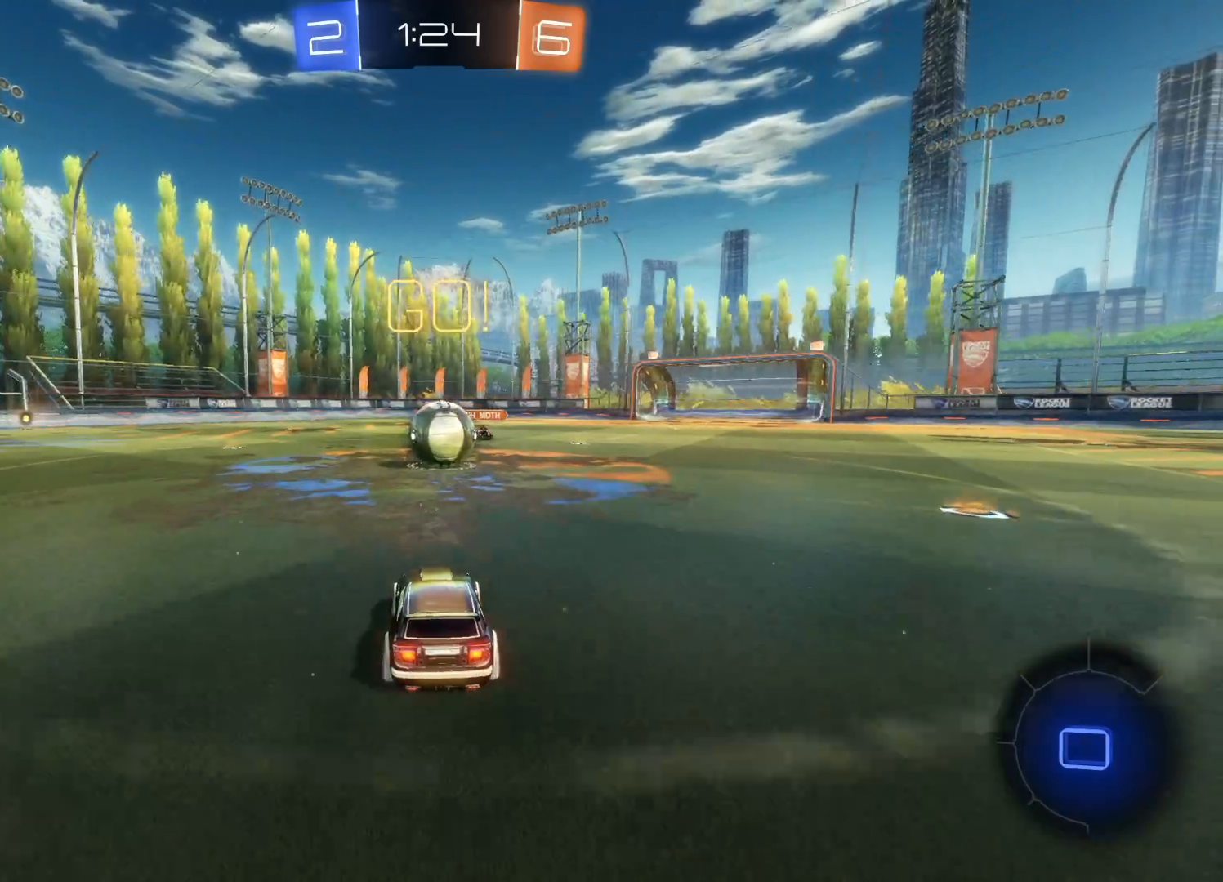
{"buttons": ["R2"], "left_stick": "up-left", "right_stick": "center", "events": [[117, "left_stick", "right"], [167, "CIRCLE", "up"], [200, "left_stick", "up"], [250, "CROSS", "down"], [283, "left_stick", "up-left"], [350, "CROSS", "up"], [400, "CROSS", "down"], [500, "CROSS", "up"]]}
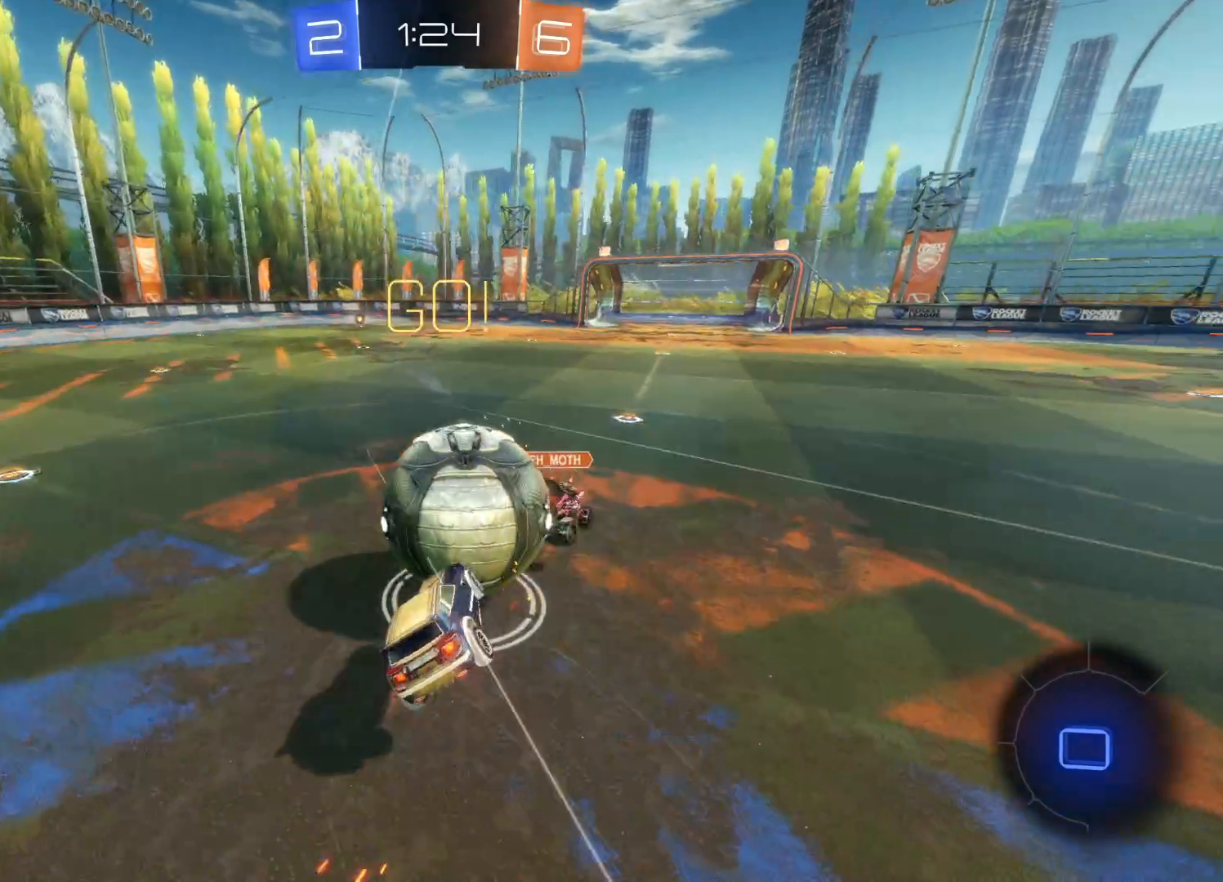
{"buttons": ["R2"], "left_stick": "left", "right_stick": "center", "events": [[83, "CROSS", "down"], [200, "left_stick", "left"], [217, "CROSS", "up"]]}
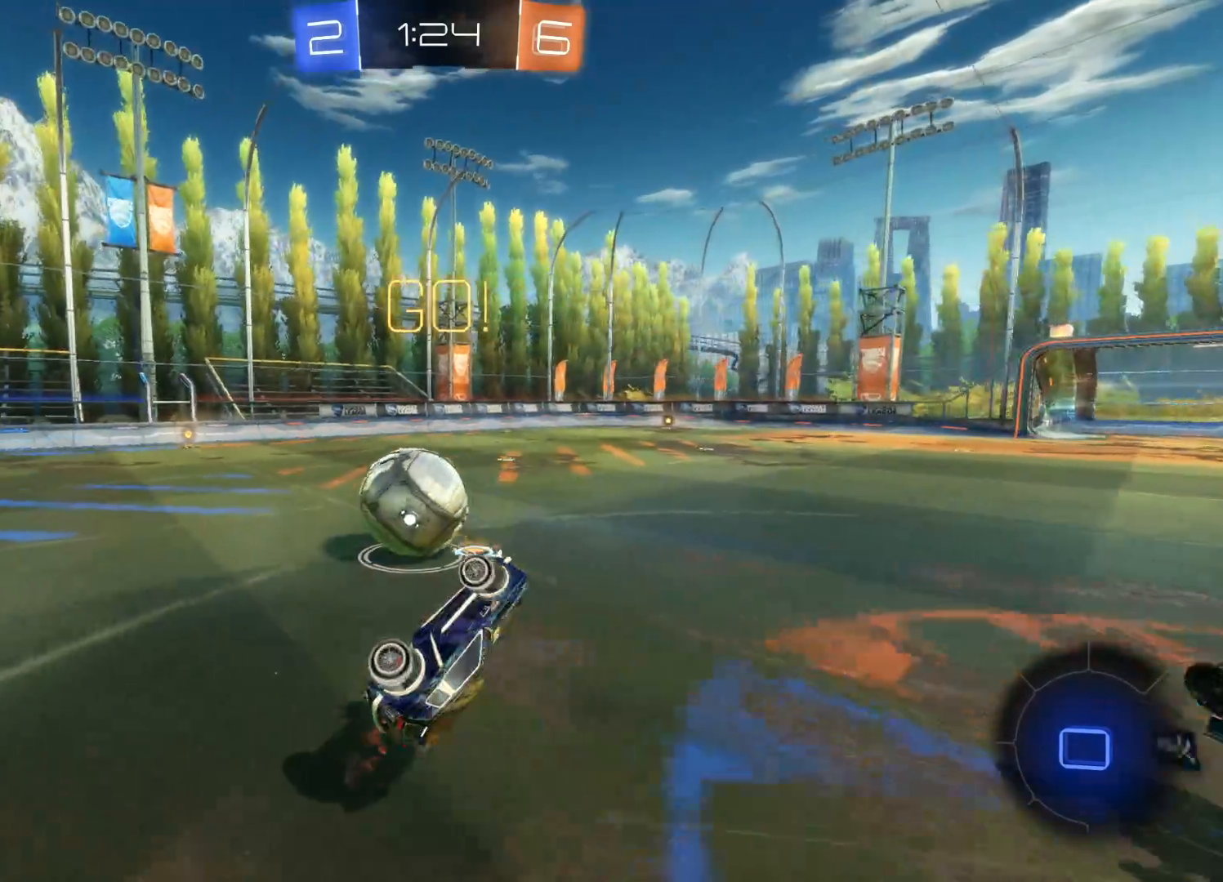
{"buttons": ["R2"], "left_stick": "center", "right_stick": "center", "events": [[100, "TRIANGLE", "down"], [217, "TRIANGLE", "up"], [400, "left_stick", "center"]]}
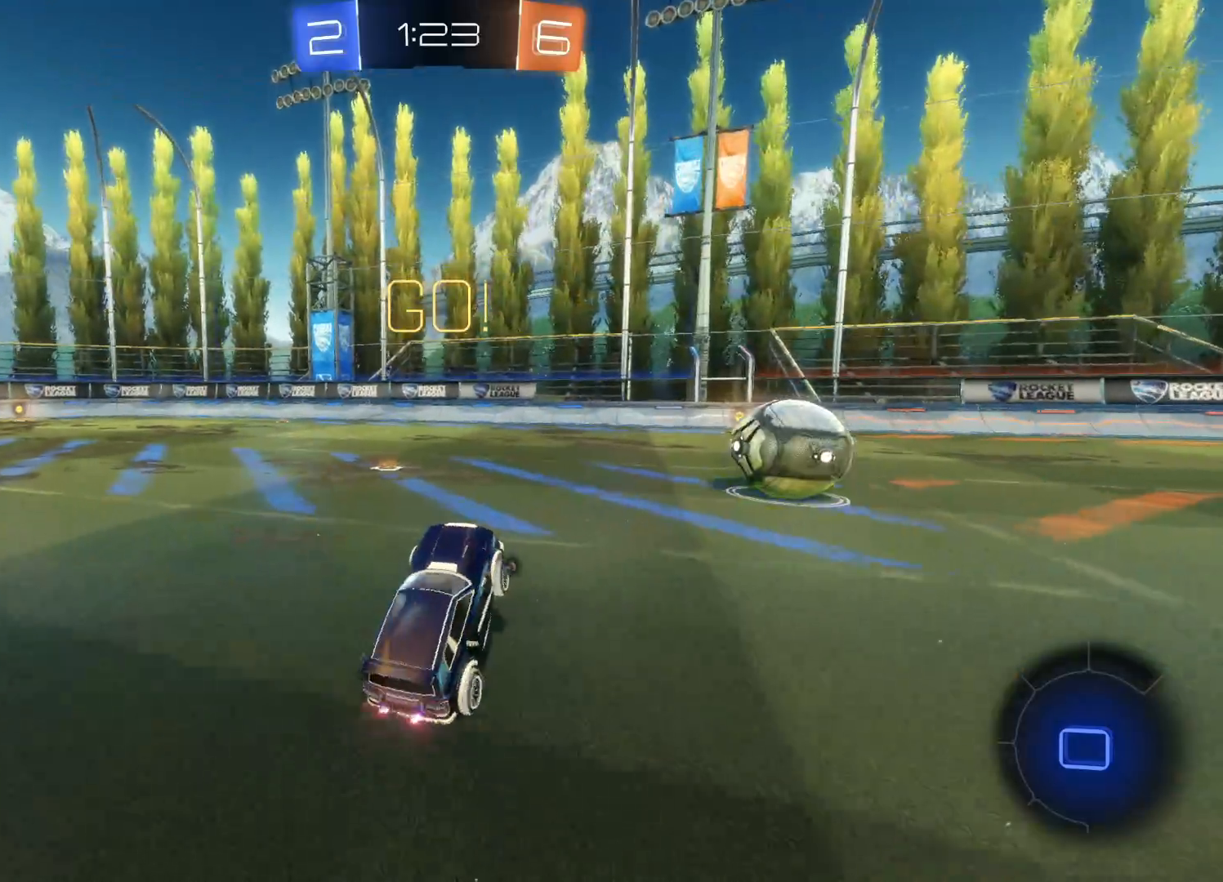
{"buttons": ["R2"], "left_stick": "up", "right_stick": "center", "events": [[33, "left_stick", "left"], [83, "CIRCLE", "down"], [200, "left_stick", "up-left"], [383, "left_stick", "up"], [483, "CIRCLE", "up"]]}
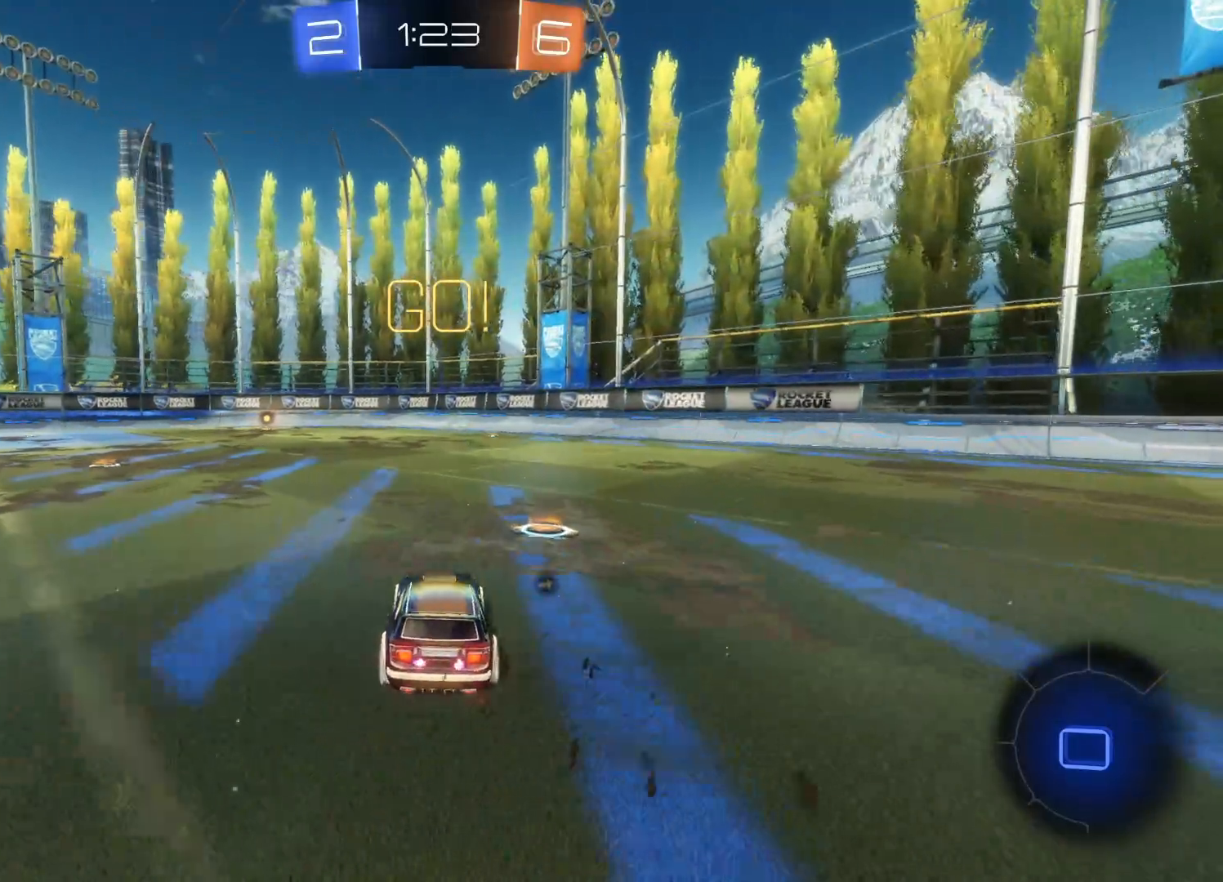
{"buttons": ["TRIANGLE", "R2"], "left_stick": "center", "right_stick": "center", "events": [[67, "CROSS", "down"], [117, "left_stick", "up-left"], [150, "CROSS", "up"], [200, "CROSS", "down"], [250, "CIRCLE", "down"], [283, "CIRCLE", "up"], [283, "CROSS", "up"], [367, "TRIANGLE", "down"], [367, "left_stick", "center"]]}
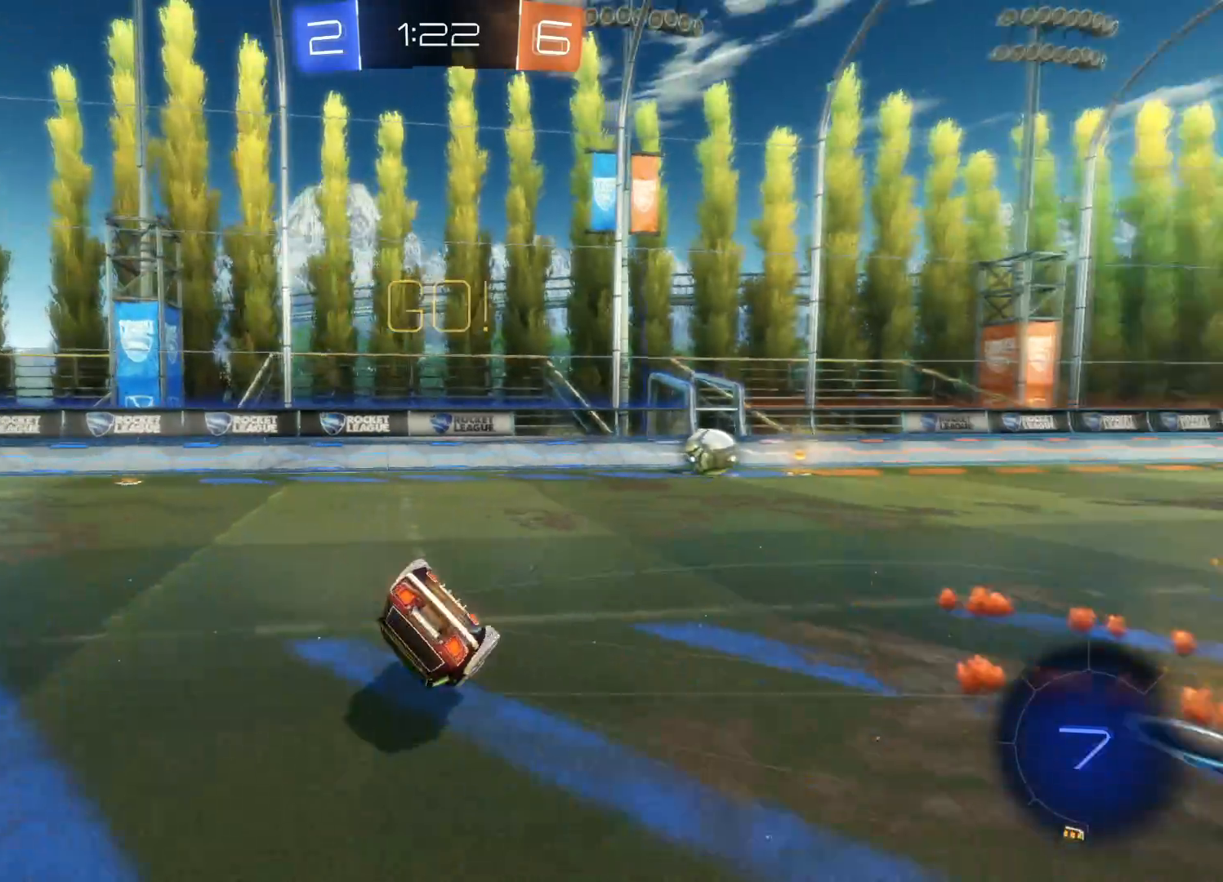
{"buttons": ["R2"], "left_stick": "center", "right_stick": "center", "events": [[33, "TRIANGLE", "up"], [267, "TRIANGLE", "down"], [417, "TRIANGLE", "up"]]}
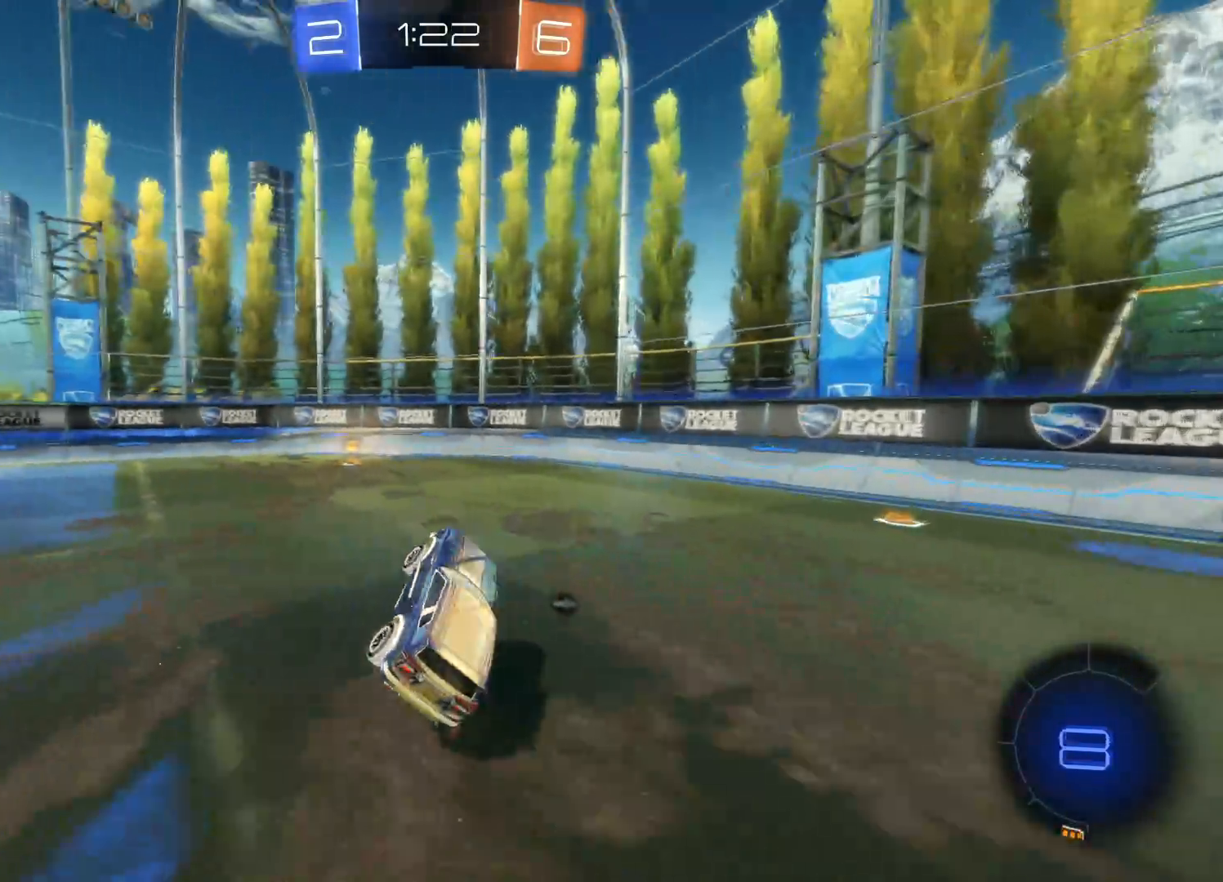
{"buttons": ["TRIANGLE", "R2"], "left_stick": "center", "right_stick": "center", "events": [[33, "left_stick", "left"], [100, "CIRCLE", "down"], [367, "CIRCLE", "up"], [367, "left_stick", "center"], [483, "TRIANGLE", "down"]]}
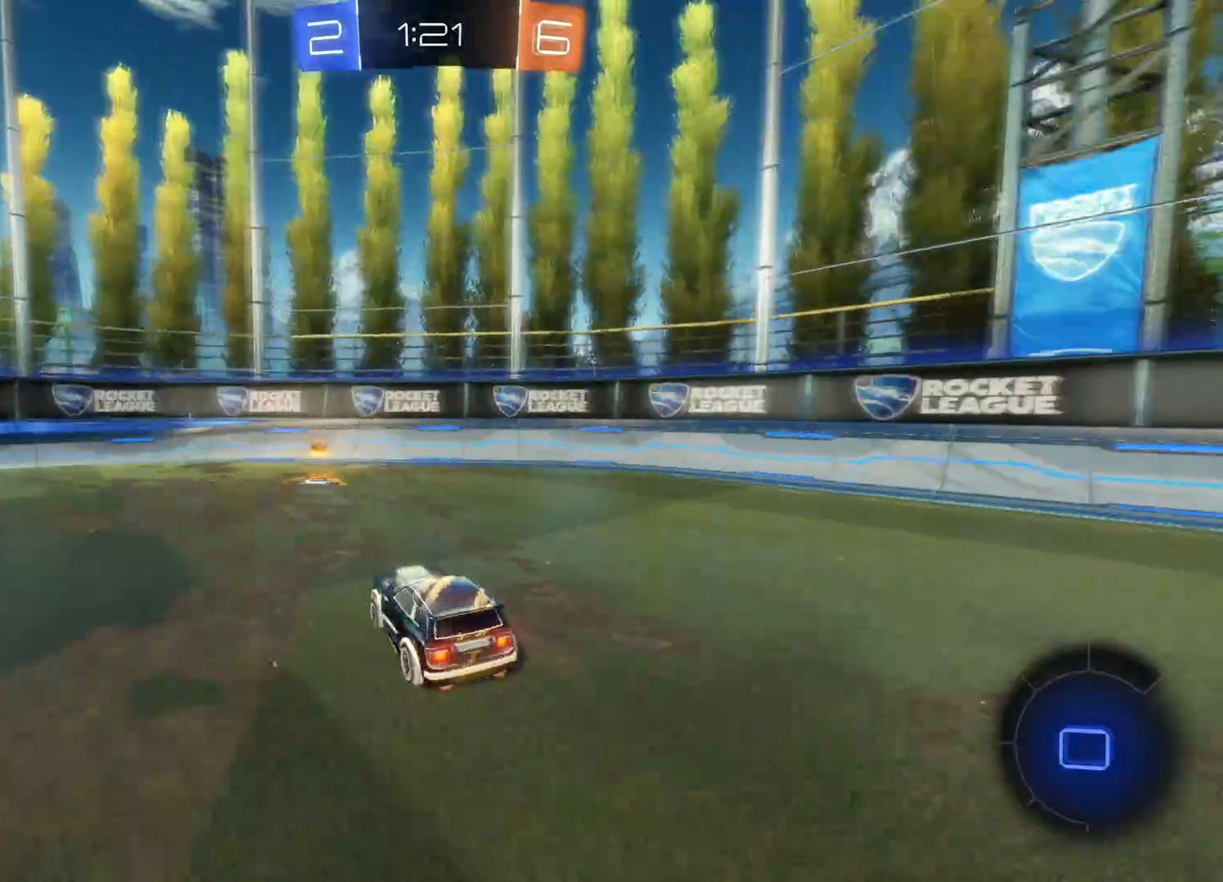
{"buttons": ["R2"], "left_stick": "right", "right_stick": "center", "events": [[50, "left_stick", "right"], [83, "TRIANGLE", "up"], [200, "L1", "down"], [317, "L1", "up"]]}
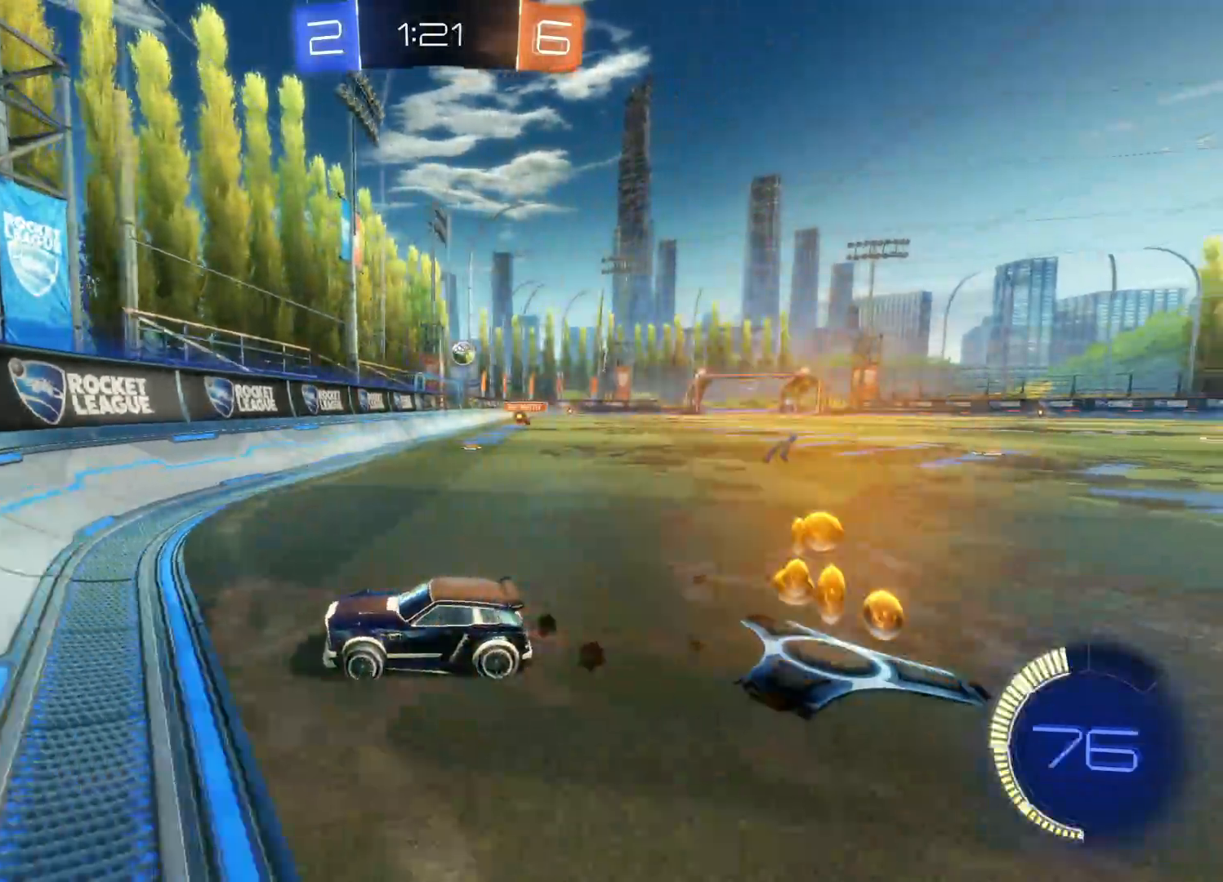
{"buttons": ["R2"], "left_stick": "right", "right_stick": "center", "events": [[250, "R2", "up"], [300, "L2", "down"], [417, "R2", "down"], [450, "L2", "up"]]}
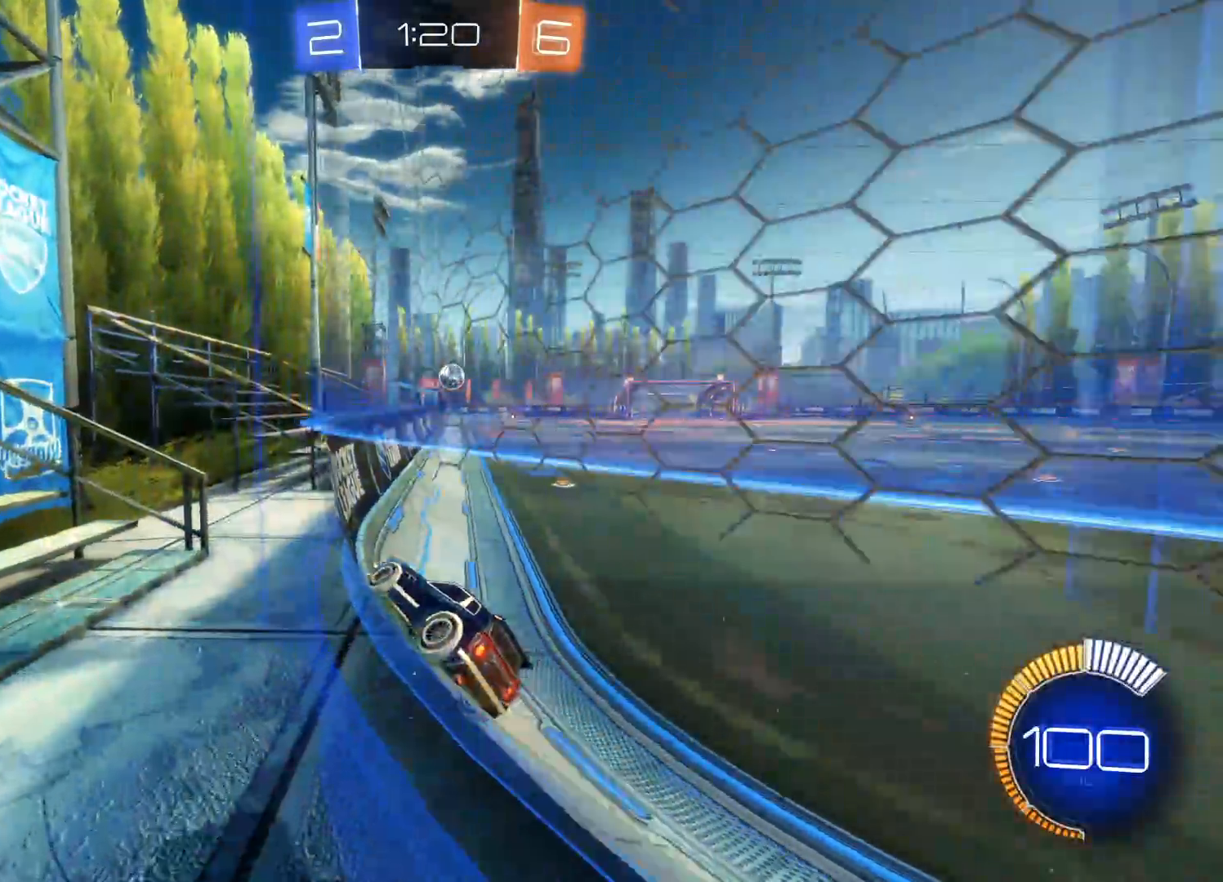
{"buttons": ["CIRCLE", "R2"], "left_stick": "right", "right_stick": "center", "events": [[167, "L1", "down"], [283, "L1", "up"], [500, "CIRCLE", "down"]]}
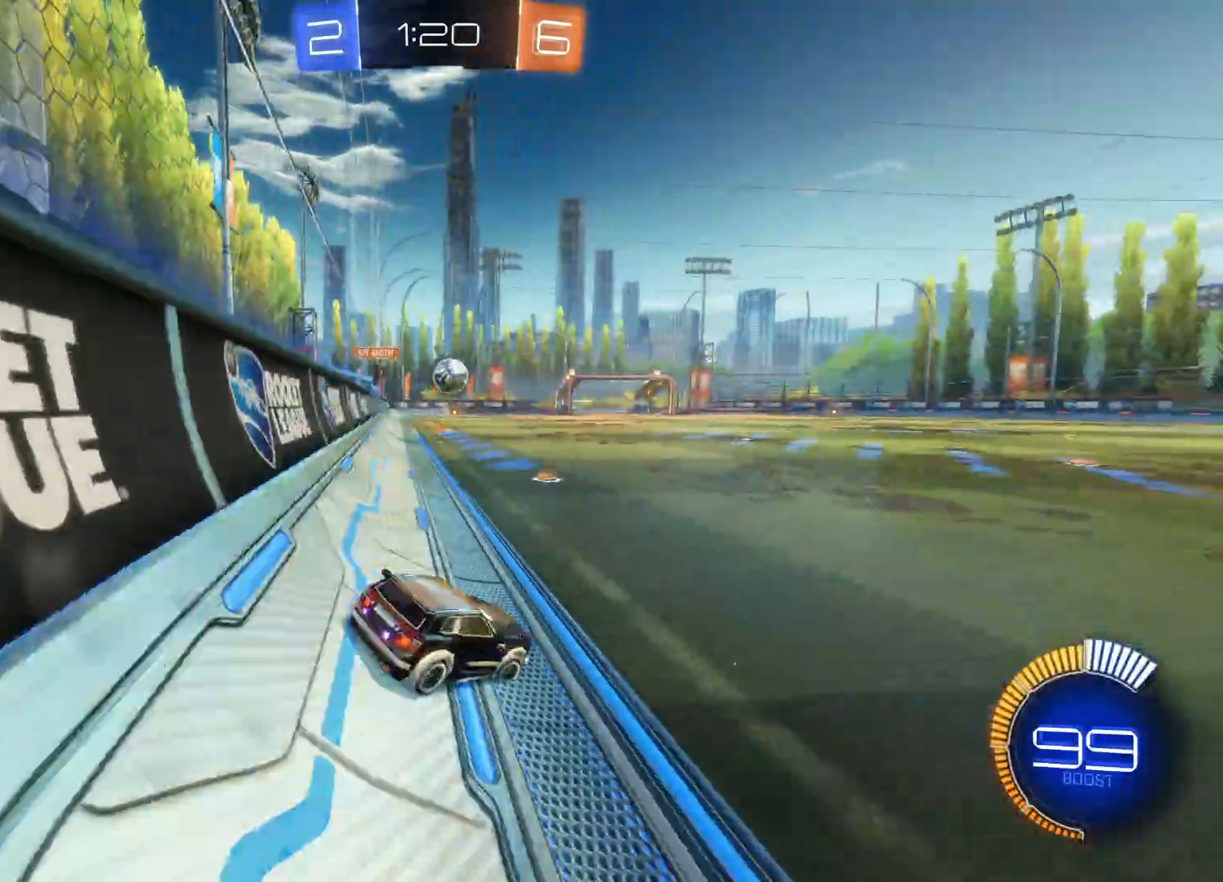
{"buttons": ["R2"], "left_stick": "left", "right_stick": "center", "events": [[50, "left_stick", "center"], [117, "left_stick", "left"], [433, "CIRCLE", "up"]]}
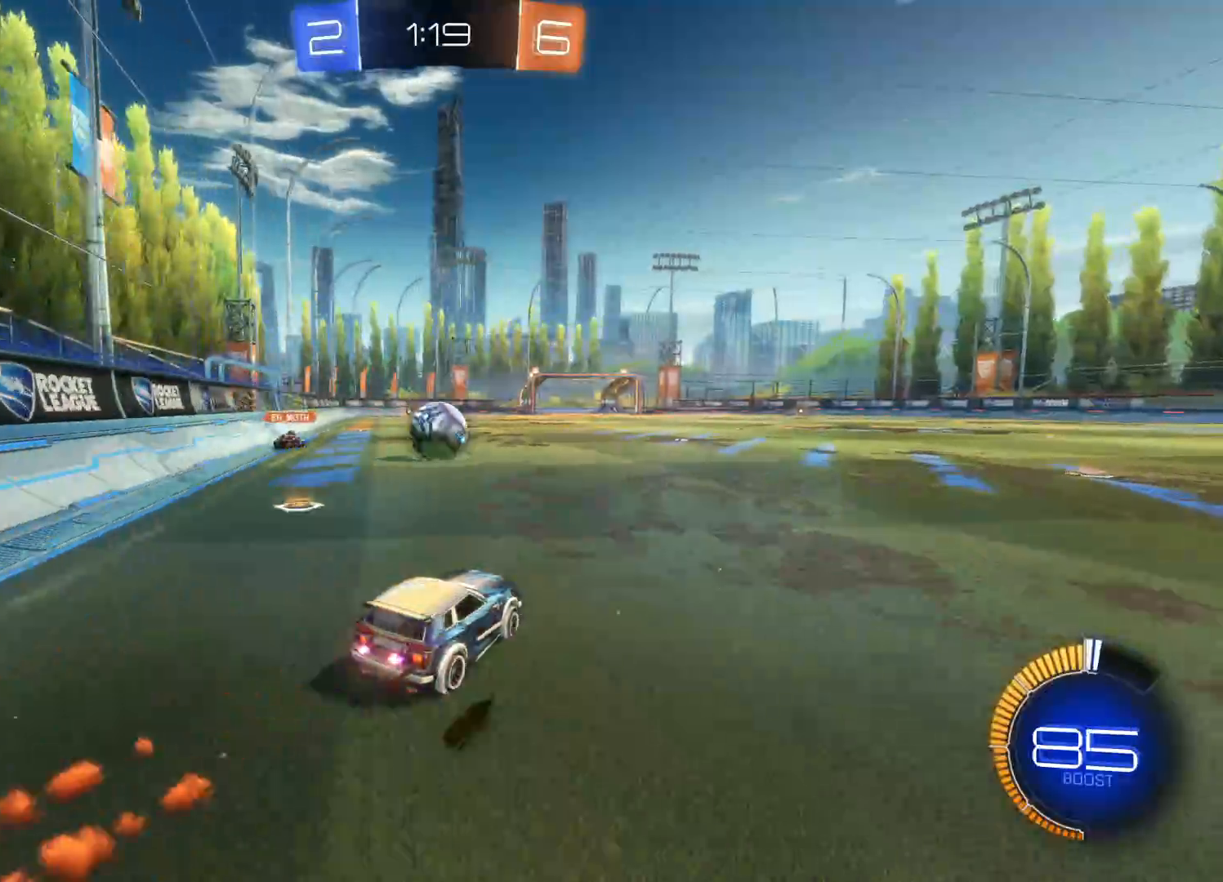
{"buttons": ["L1", "R2"], "left_stick": "up-left", "right_stick": "center", "events": [[50, "CIRCLE", "down"], [50, "CROSS", "down"], [217, "L1", "down"], [317, "CIRCLE", "up"], [317, "CROSS", "up"], [367, "left_stick", "up-left"], [383, "CIRCLE", "down"], [383, "CROSS", "down"], [467, "CROSS", "up"], [483, "CIRCLE", "up"]]}
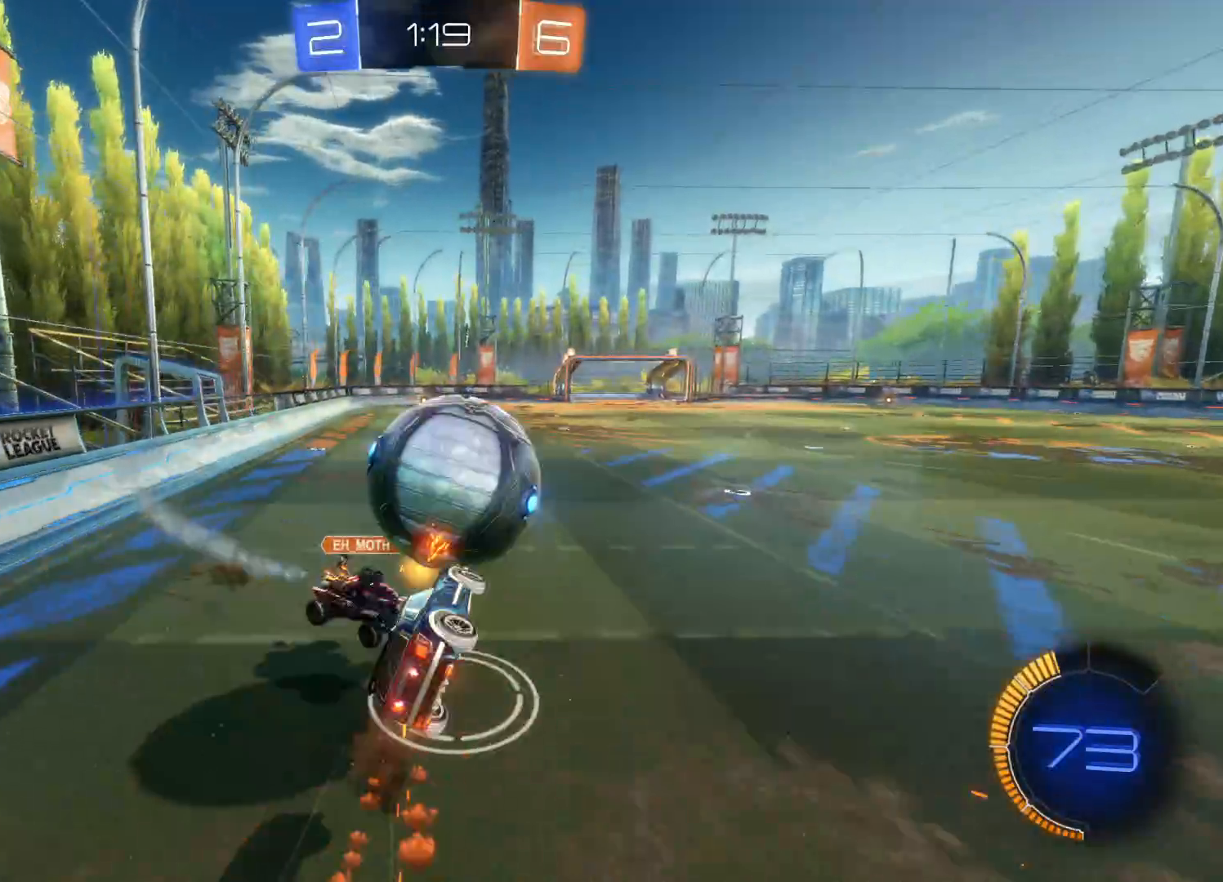
{"buttons": ["R2"], "left_stick": "right", "right_stick": "center", "events": [[50, "CIRCLE", "down"], [50, "CROSS", "down"], [150, "CROSS", "up"], [167, "CIRCLE", "up"], [200, "L1", "up"], [383, "left_stick", "center"], [467, "left_stick", "right"]]}
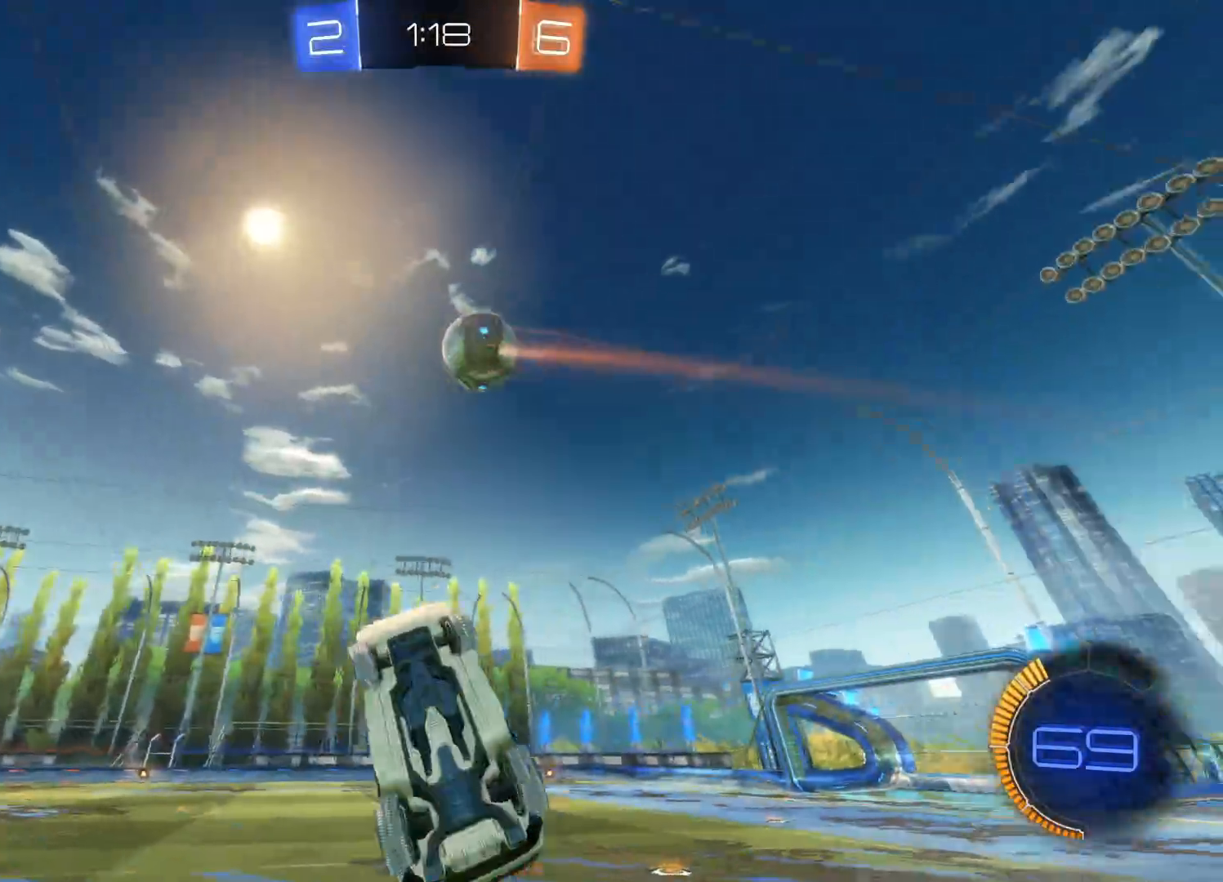
{"buttons": ["R2"], "left_stick": "up", "right_stick": "center", "events": [[183, "TRIANGLE", "down"], [183, "left_stick", "center"], [333, "TRIANGLE", "up"], [467, "left_stick", "up"]]}
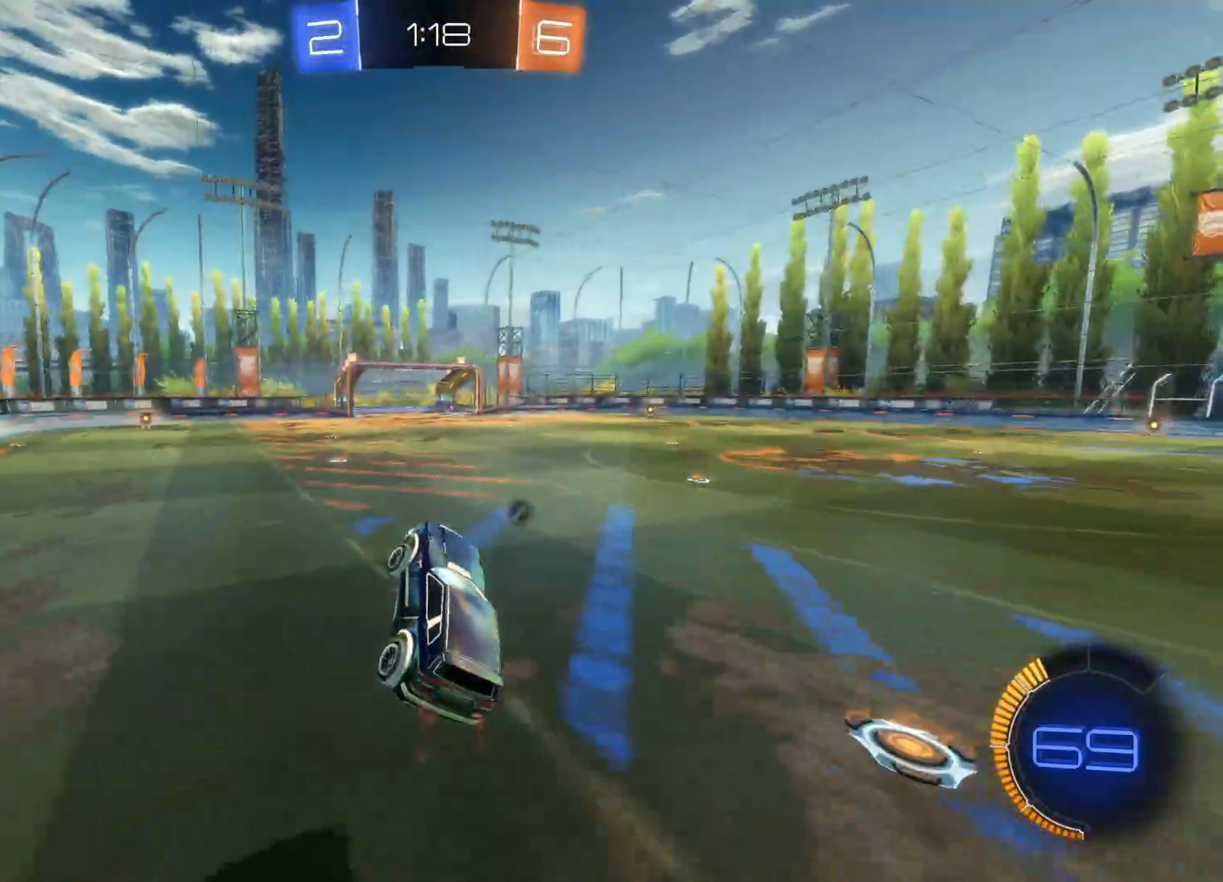
{"buttons": ["CIRCLE", "R2"], "left_stick": "right", "right_stick": "center", "events": [[83, "left_stick", "center"], [183, "TRIANGLE", "down"], [250, "left_stick", "down-right"], [300, "TRIANGLE", "up"], [417, "CIRCLE", "down"], [483, "left_stick", "right"]]}
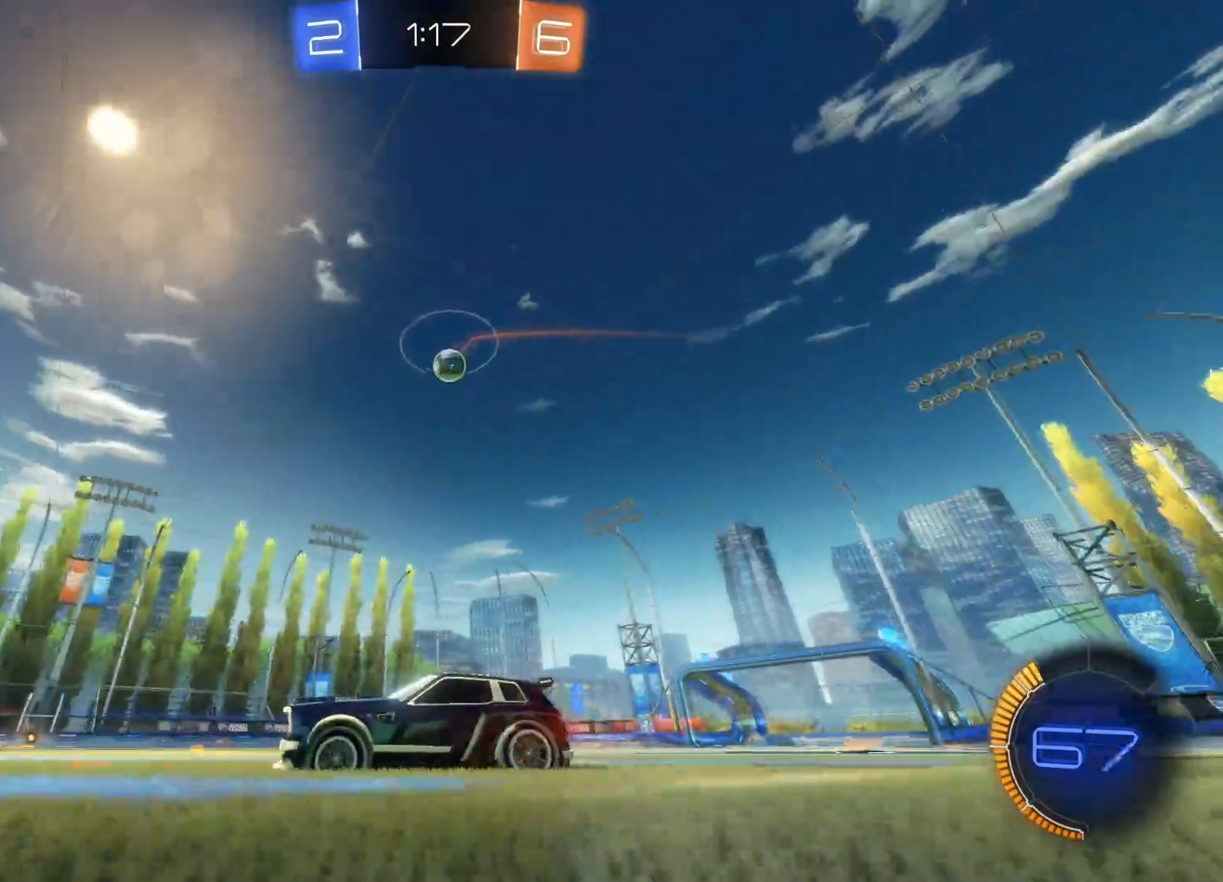
{"buttons": ["CIRCLE", "R2"], "left_stick": "right", "right_stick": "center", "events": []}
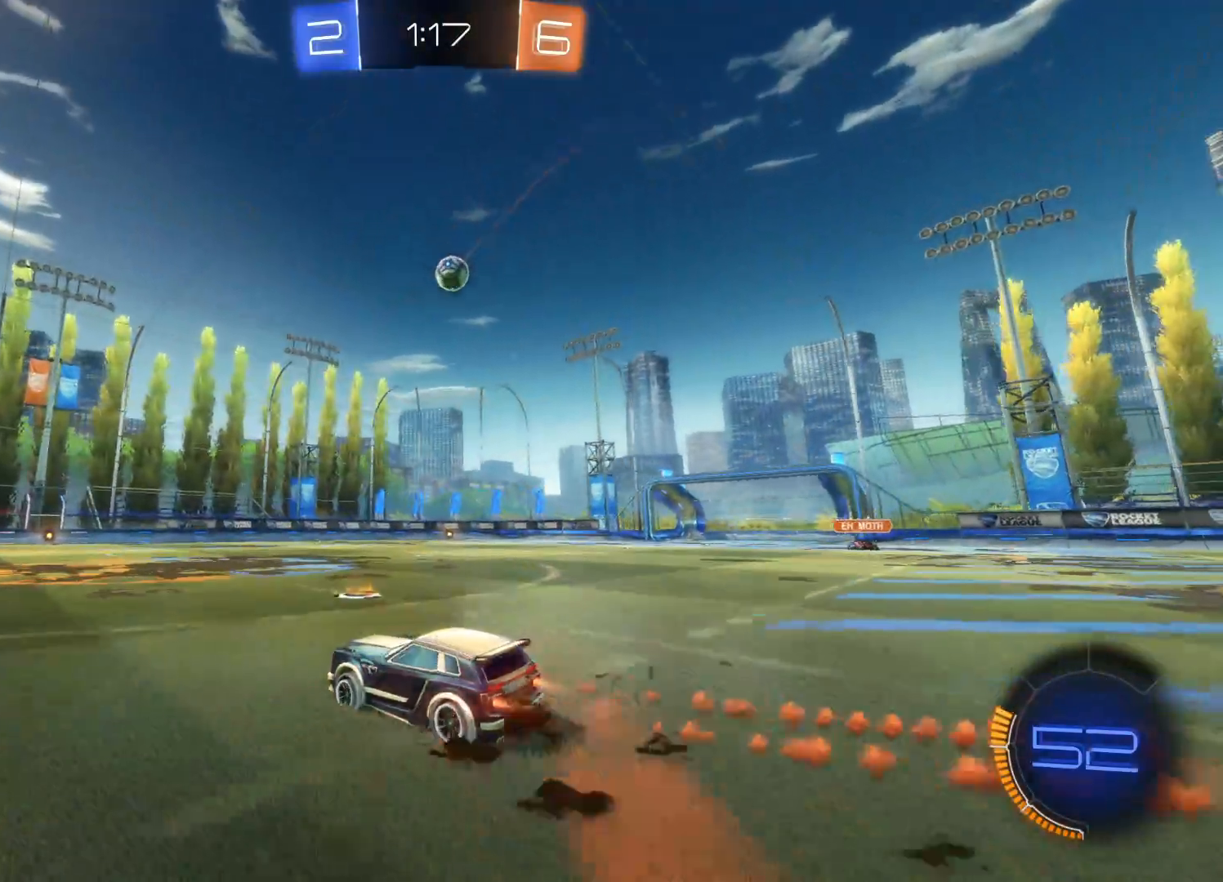
{"buttons": ["R2"], "left_stick": "right", "right_stick": "center", "events": [[133, "CIRCLE", "up"], [233, "TRIANGLE", "down"], [383, "TRIANGLE", "up"]]}
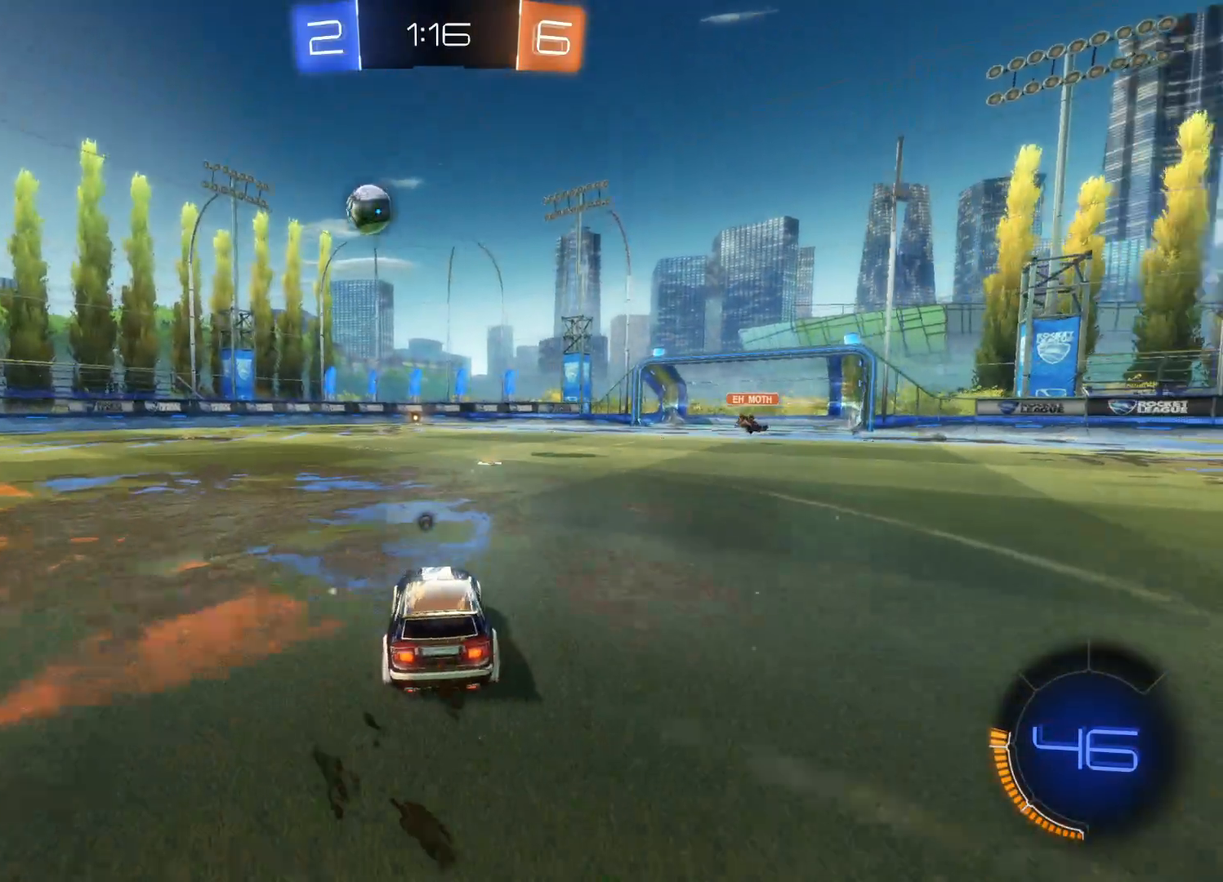
{"buttons": ["R2"], "left_stick": "center", "right_stick": "center", "events": [[67, "left_stick", "center"], [100, "TRIANGLE", "down"], [217, "TRIANGLE", "up"], [417, "TRIANGLE", "down"], [500, "TRIANGLE", "up"]]}